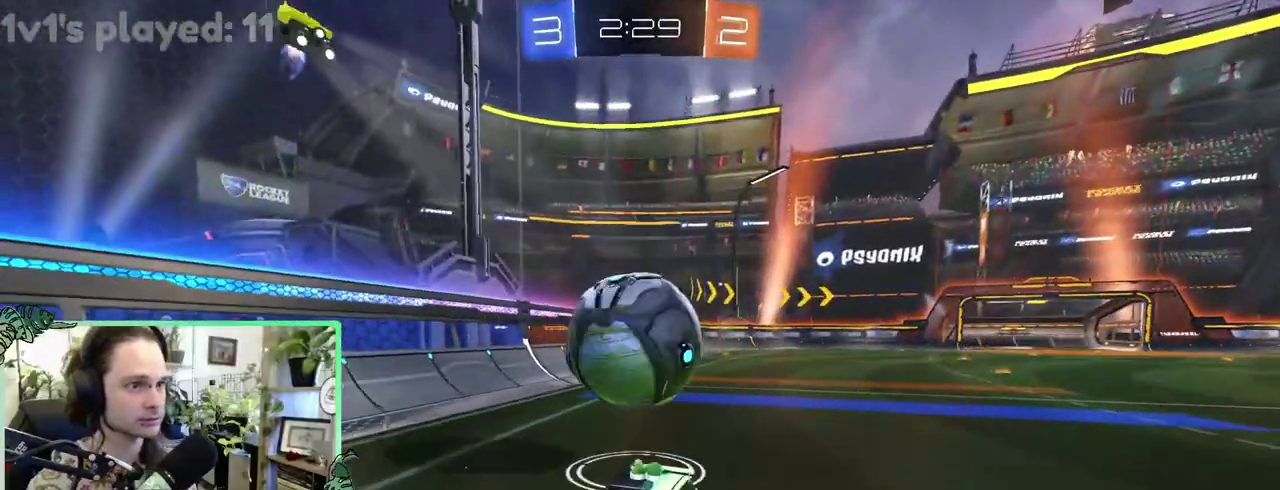
Gameplay with a controller (Xbox layout); each line is a JSON object with the inputs held at the frame after it. "events" lists button and stick changes between this image and that frame as [ms after this image, input, new state], when the widget could be followed in between. This overlay highlights the sticks when they move; stick clicks (L3 R3) are not distinguishable. This document gives stick clicks only as held states, not as events. Not read: L2 R2.
{"buttons": [], "left_stick": "center", "right_stick": "center"}
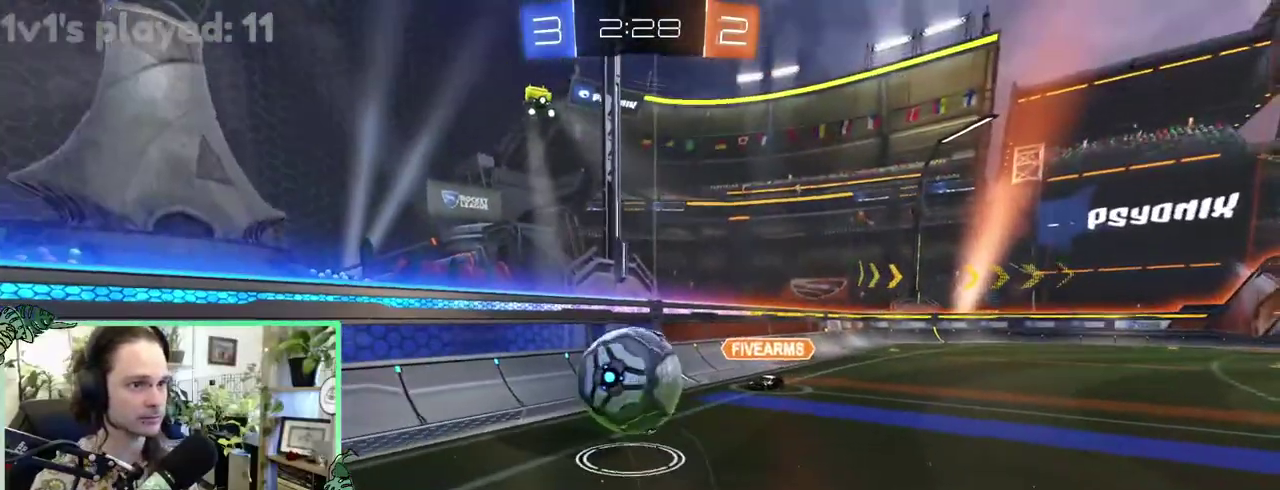
{"buttons": [], "left_stick": "up-right", "right_stick": "center"}
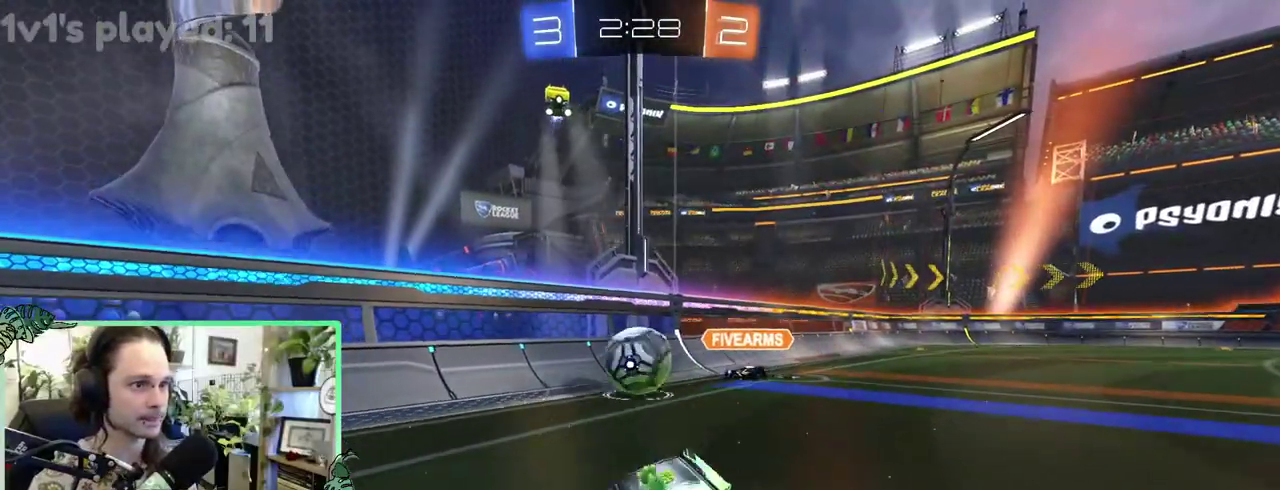
{"buttons": [], "left_stick": "left", "right_stick": "center"}
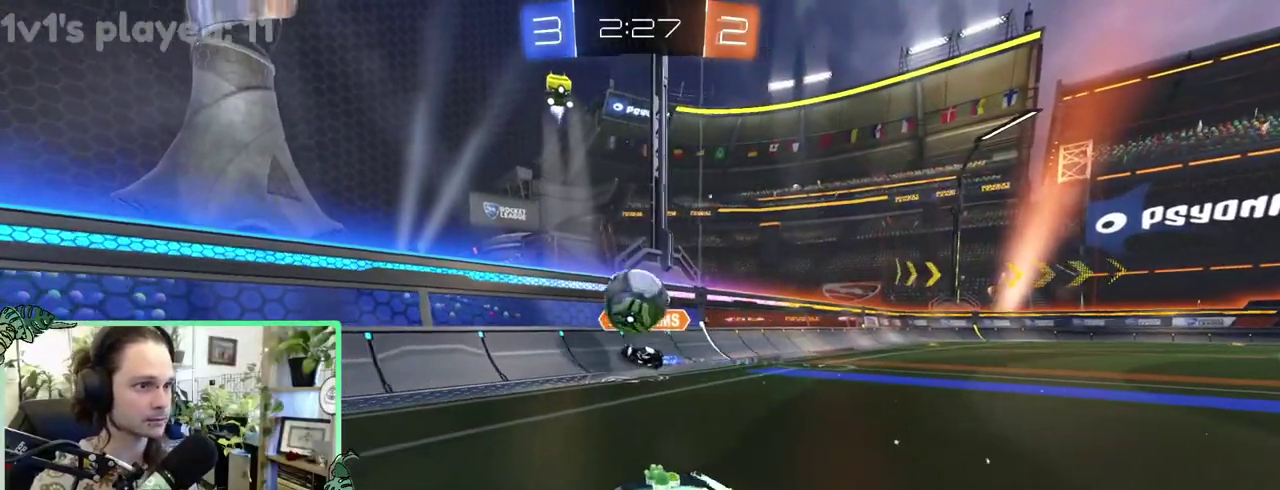
{"buttons": [], "left_stick": "center", "right_stick": "center"}
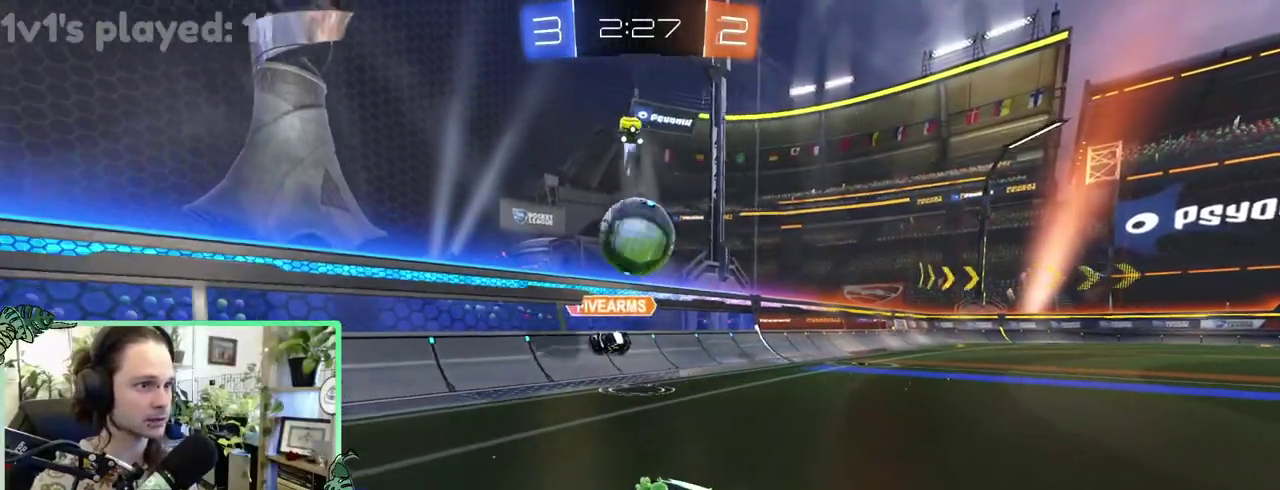
{"buttons": [], "left_stick": "right", "right_stick": "center"}
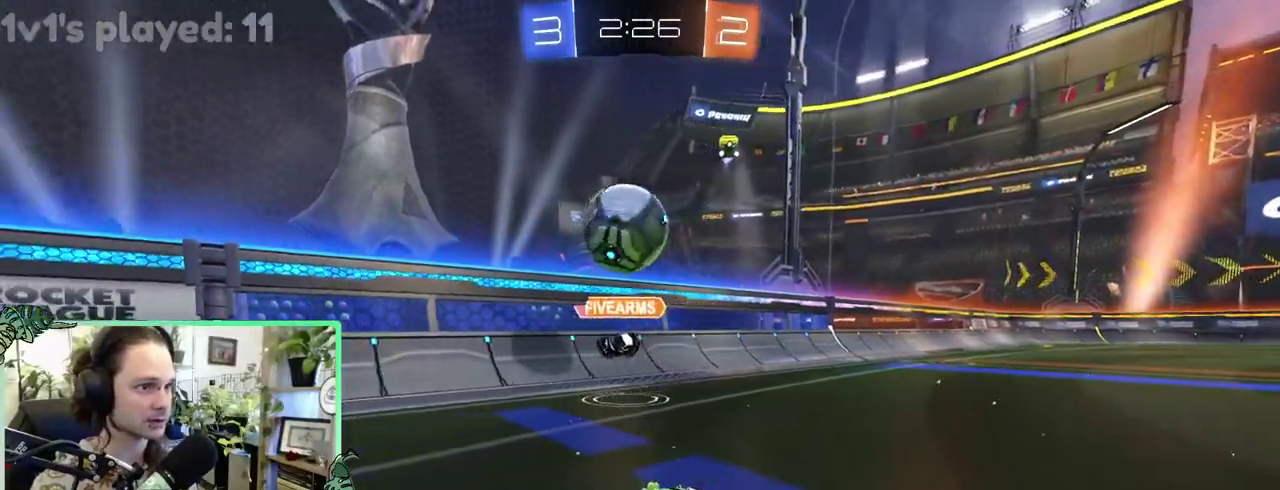
{"buttons": [], "left_stick": "right", "right_stick": "center", "events": []}
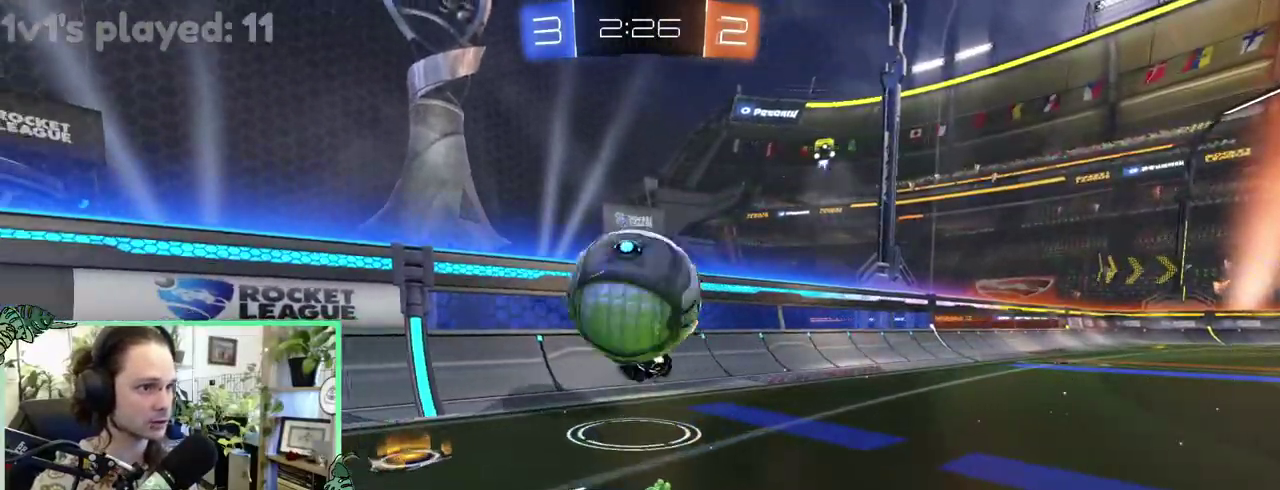
{"buttons": [], "left_stick": "left", "right_stick": "center"}
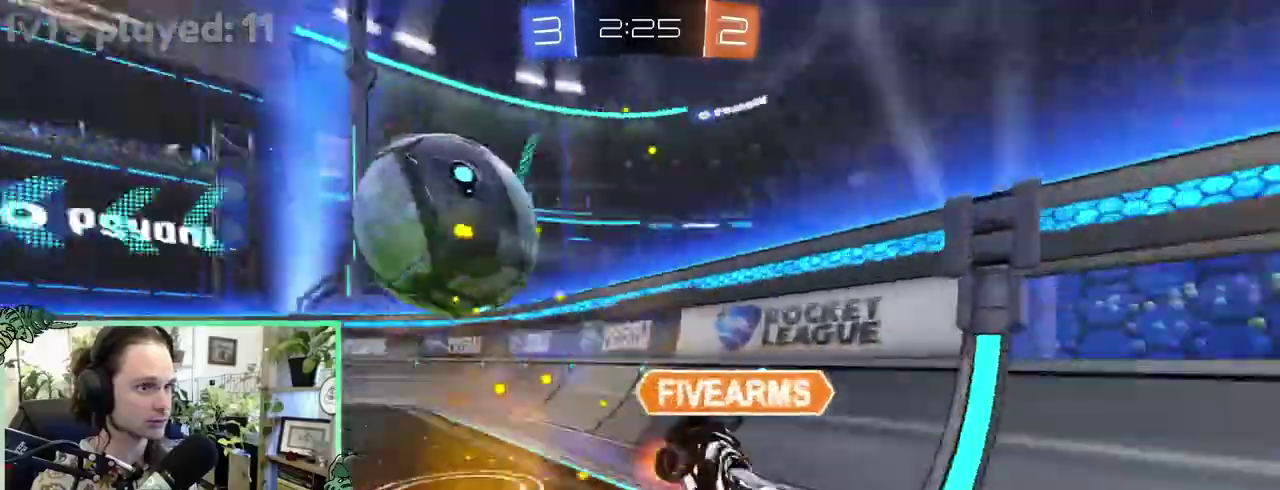
{"buttons": ["B"], "left_stick": "left", "right_stick": "center", "events": [[67, "Y", "down"], [200, "B", "down"], [200, "Y", "up"]]}
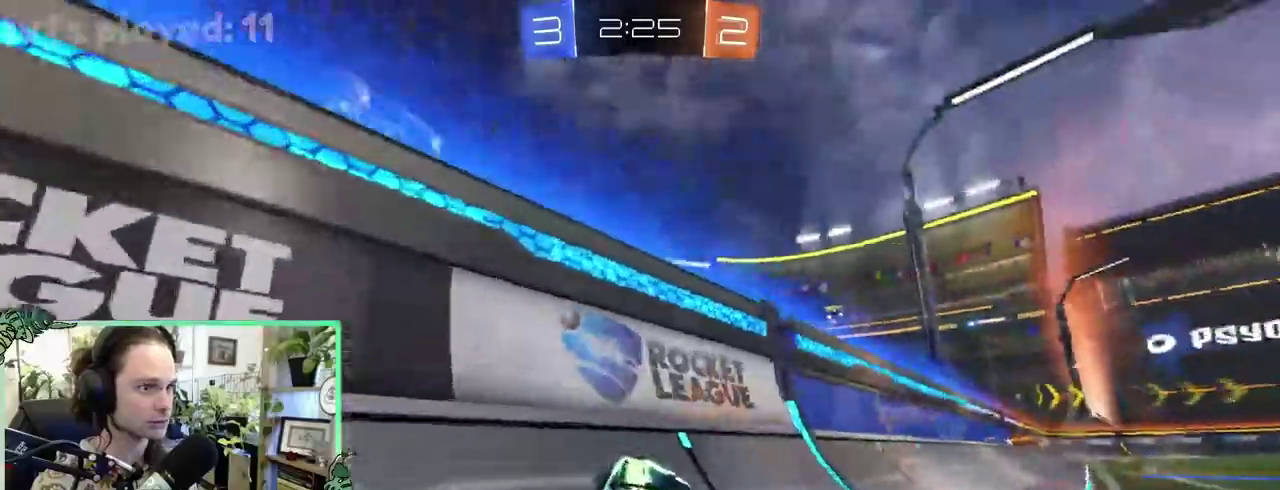
{"buttons": [], "left_stick": "up-left", "right_stick": "center"}
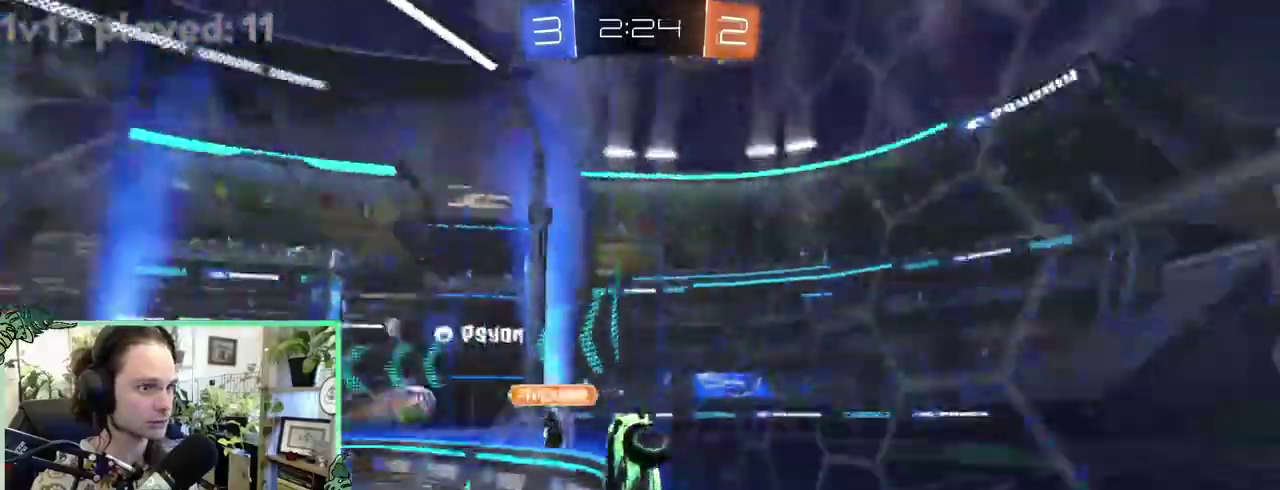
{"buttons": ["B"], "left_stick": "up-left", "right_stick": "center", "events": [[67, "B", "down"]]}
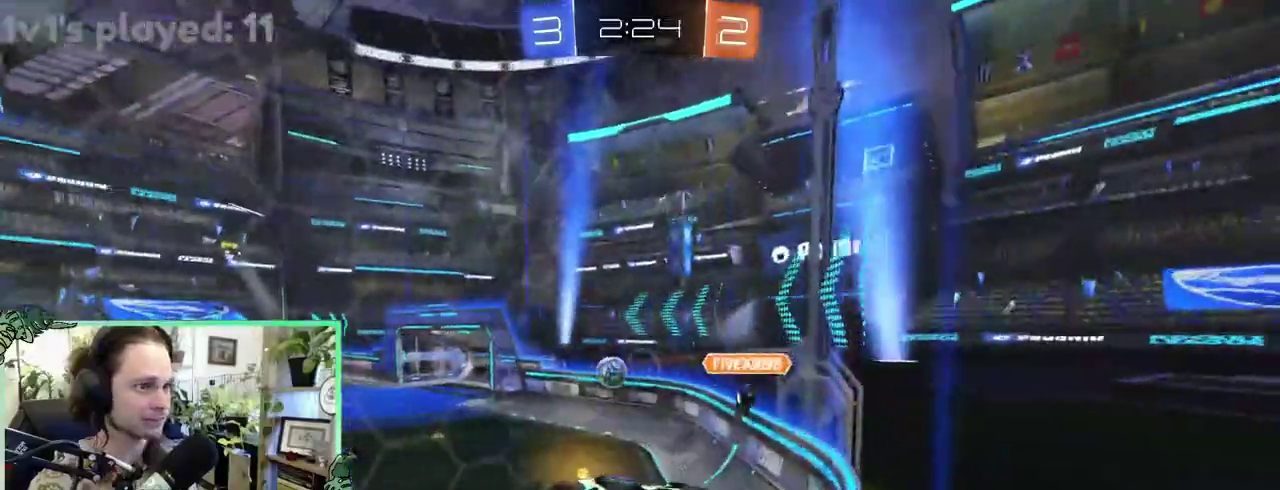
{"buttons": ["B"], "left_stick": "center", "right_stick": "center"}
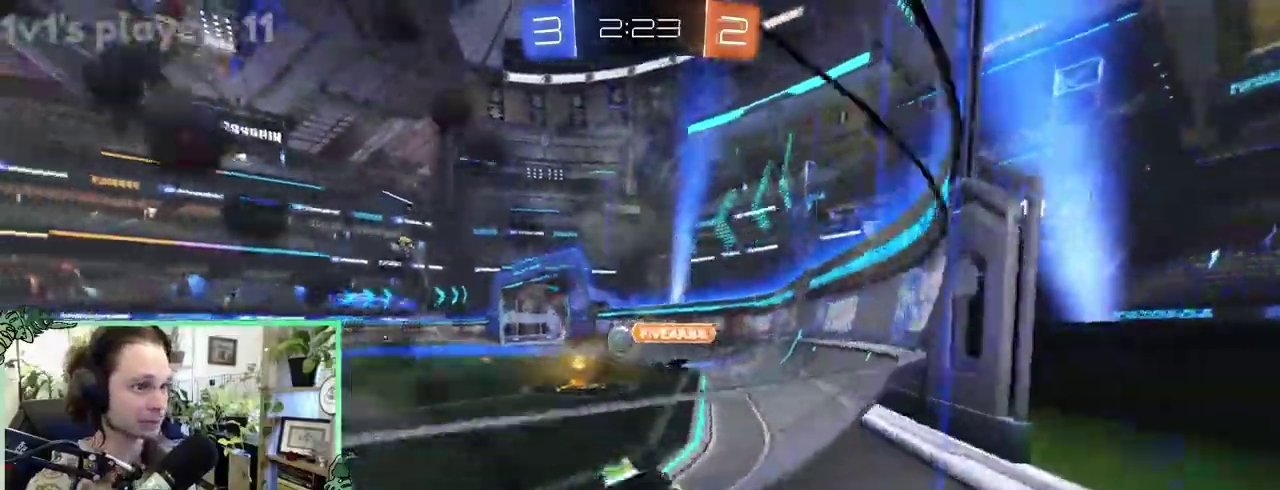
{"buttons": ["B"], "left_stick": "down", "right_stick": "center"}
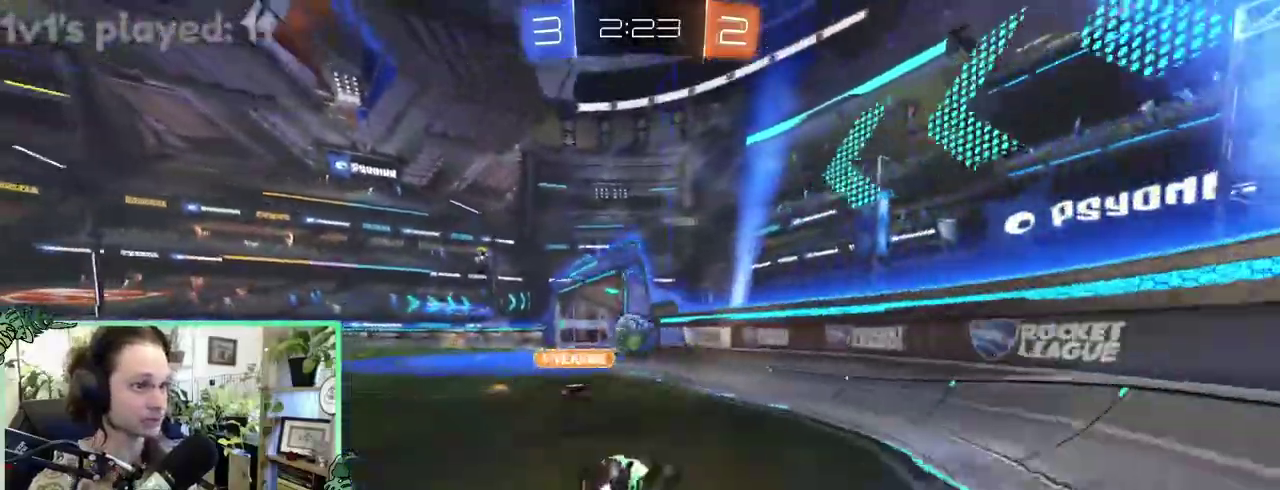
{"buttons": ["B", "L1"], "left_stick": "down-left", "right_stick": "center"}
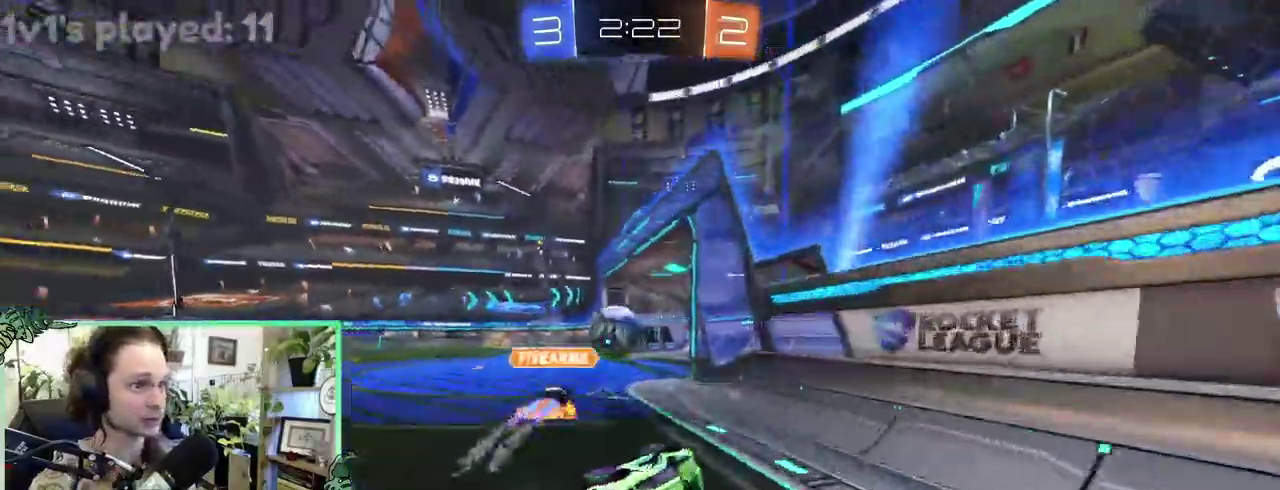
{"buttons": ["B"], "left_stick": "left", "right_stick": "center"}
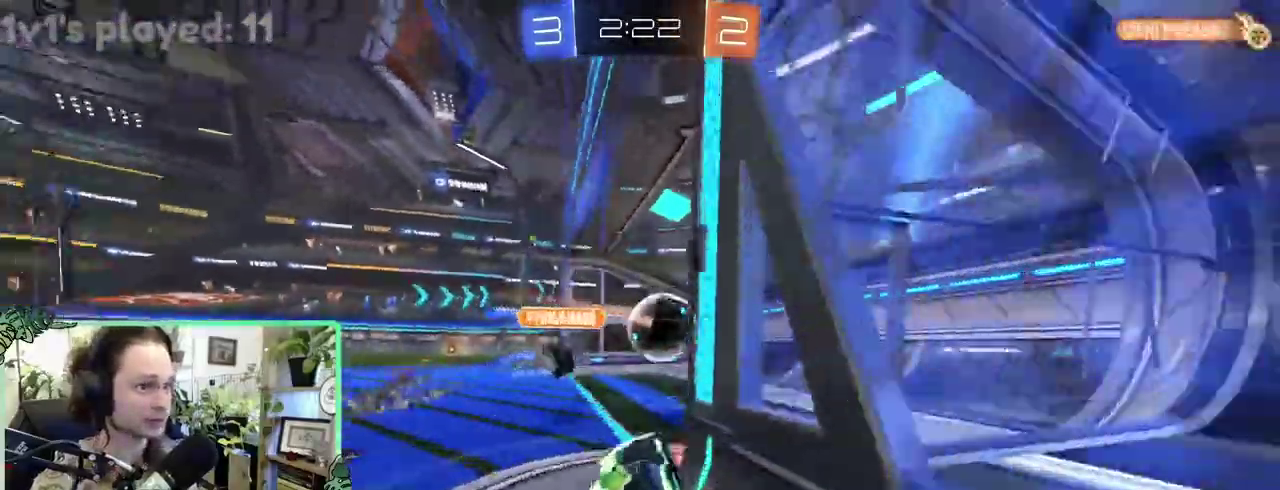
{"buttons": [], "left_stick": "center", "right_stick": "center"}
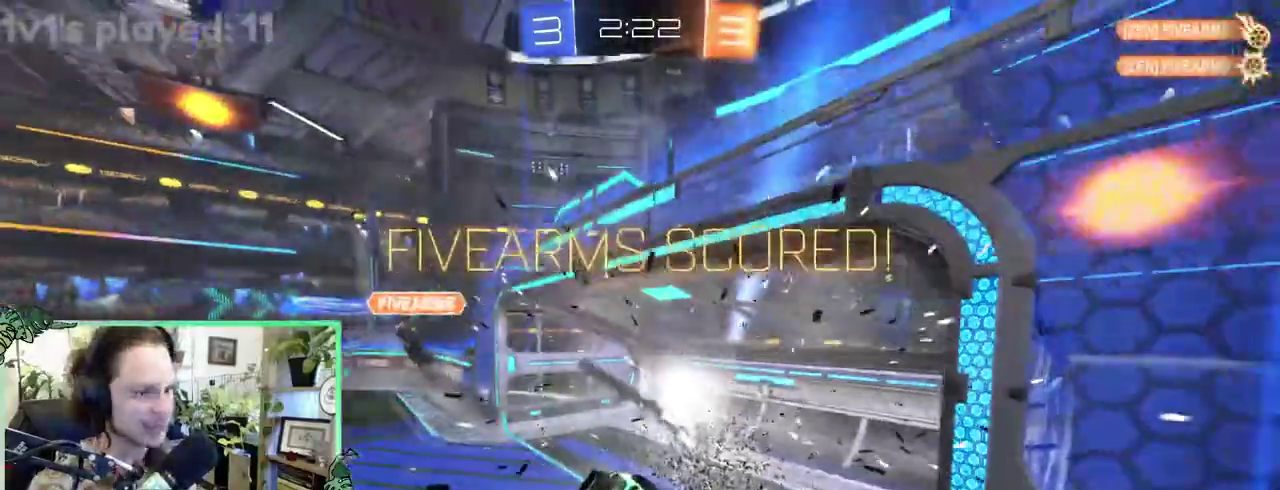
{"buttons": [], "left_stick": "center", "right_stick": "center", "events": []}
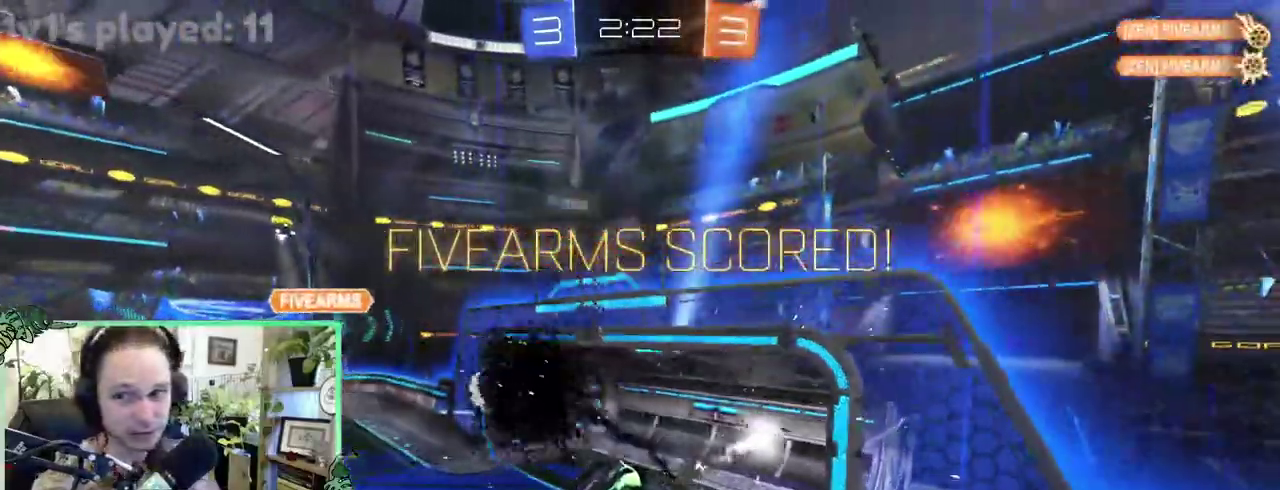
{"buttons": [], "left_stick": "center", "right_stick": "center", "events": []}
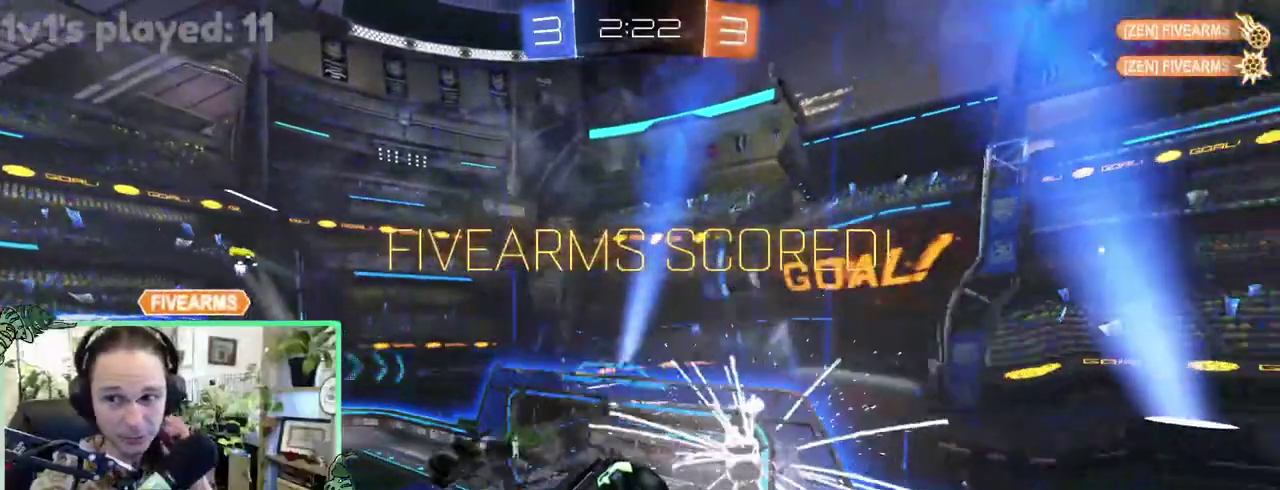
{"buttons": [], "left_stick": "center", "right_stick": "center", "events": []}
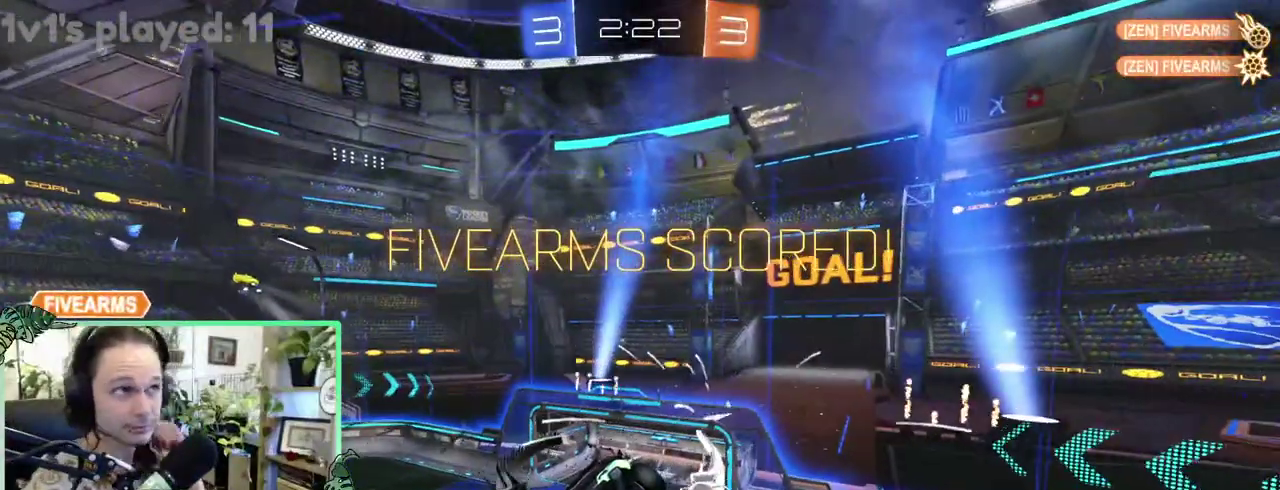
{"buttons": [], "left_stick": "center", "right_stick": "center", "events": []}
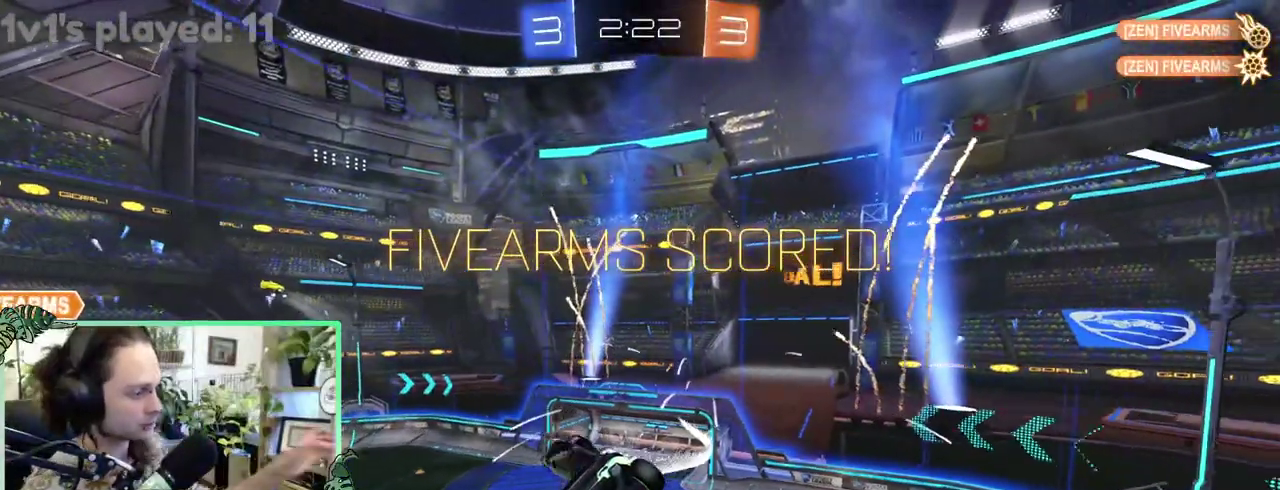
{"buttons": [], "left_stick": "center", "right_stick": "center", "events": []}
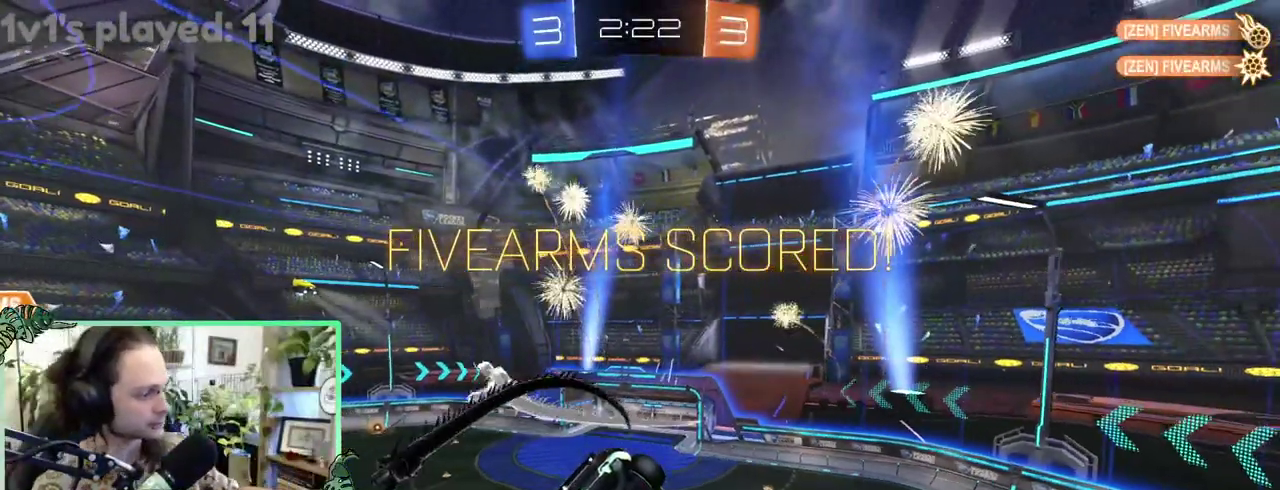
{"buttons": [], "left_stick": "center", "right_stick": "center", "events": []}
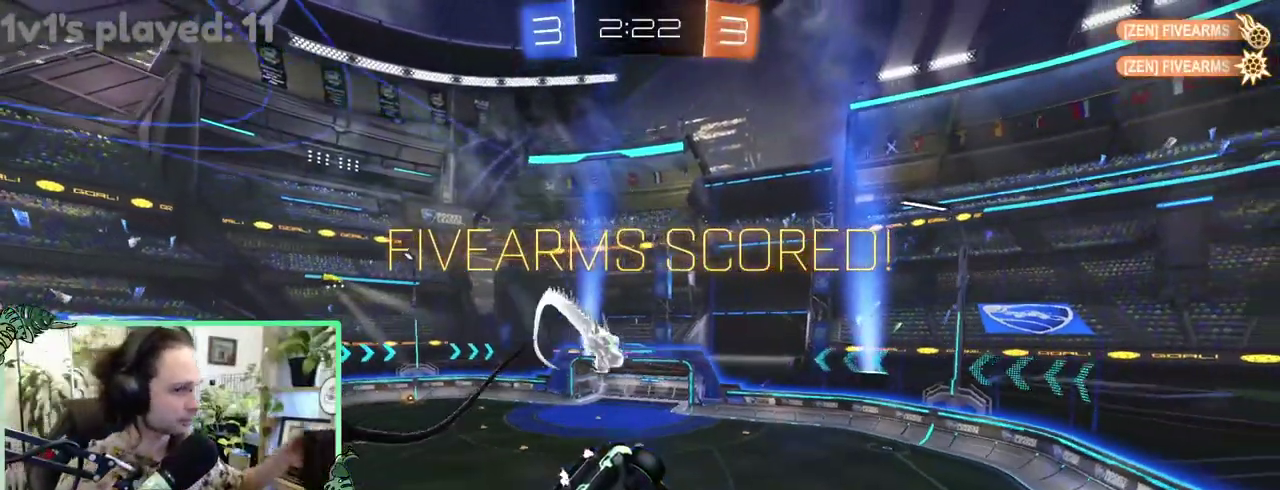
{"buttons": [], "left_stick": "center", "right_stick": "center", "events": [[333, "R1", "down"], [500, "R1", "up"]]}
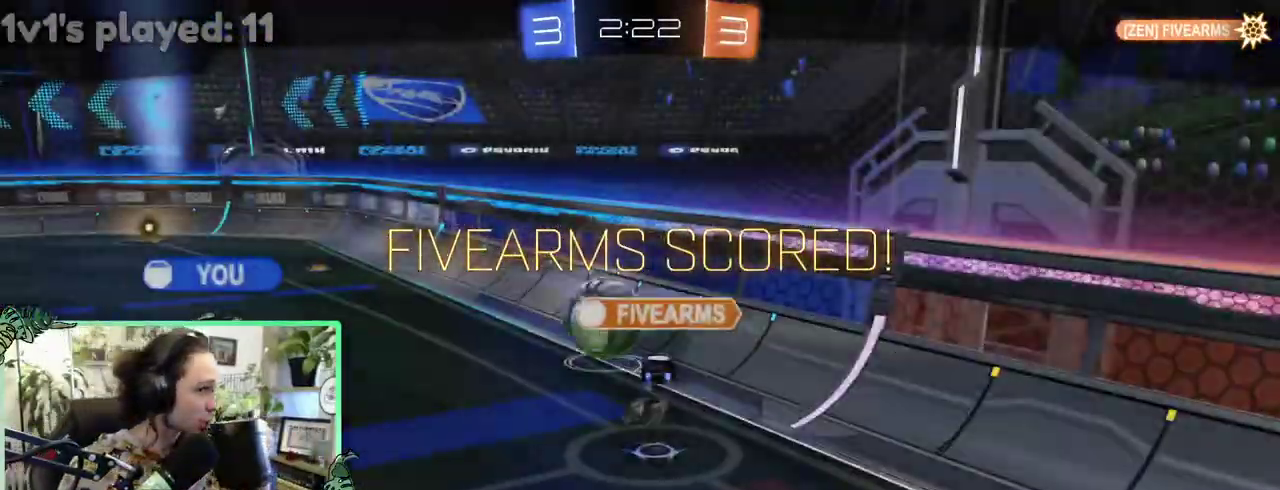
{"buttons": [], "left_stick": "center", "right_stick": "center", "events": []}
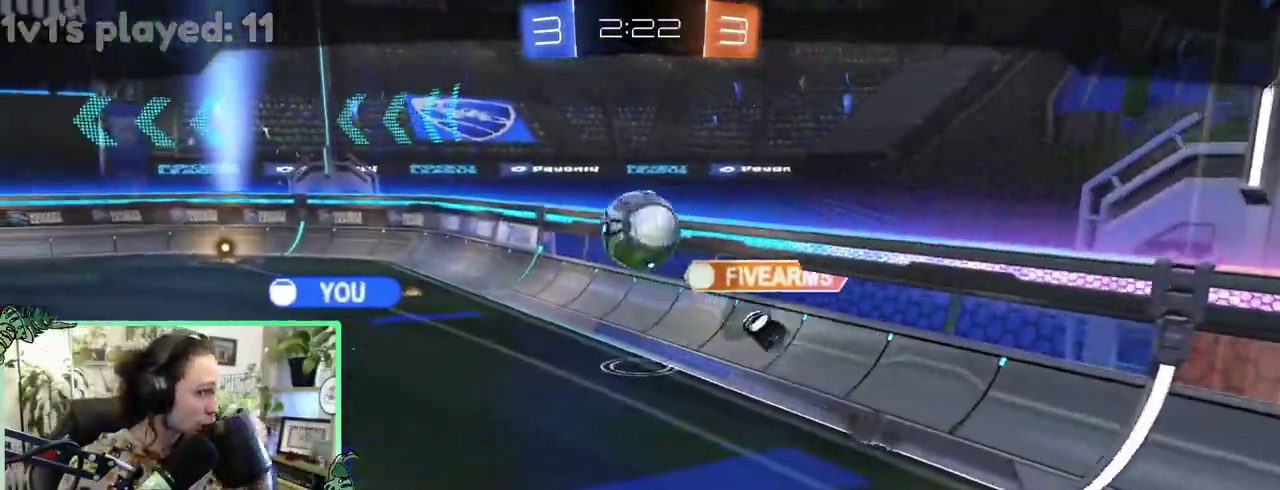
{"buttons": [], "left_stick": "center", "right_stick": "center", "events": []}
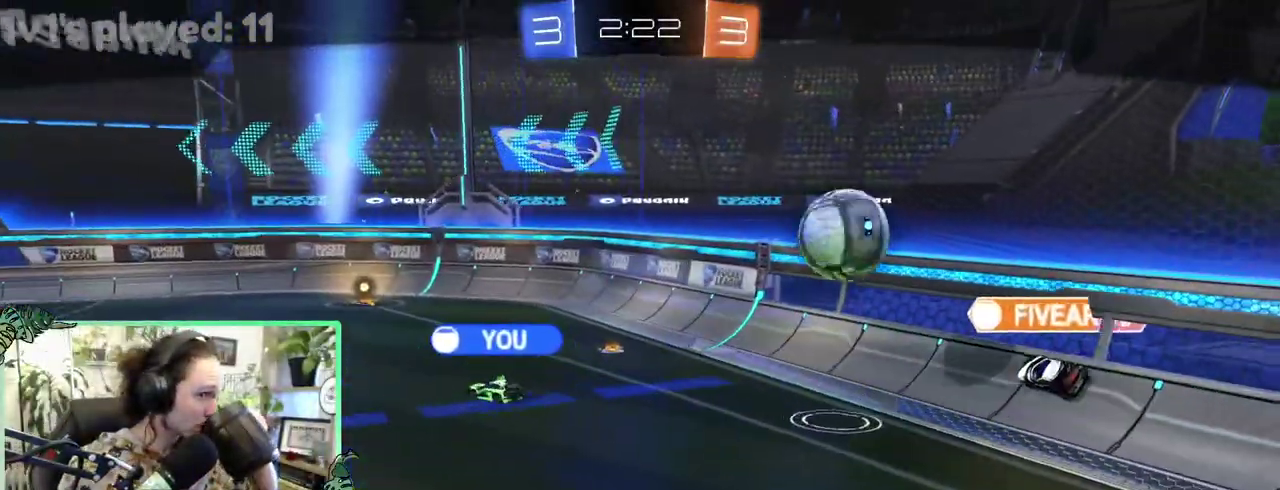
{"buttons": [], "left_stick": "center", "right_stick": "center", "events": []}
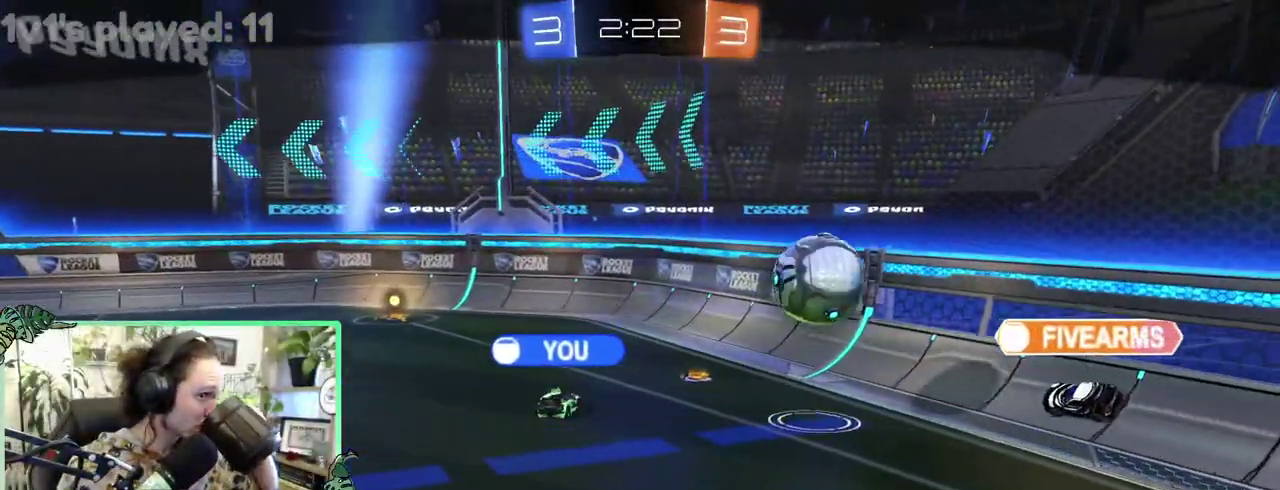
{"buttons": ["A"], "left_stick": "center", "right_stick": "center", "events": [[433, "A", "down"]]}
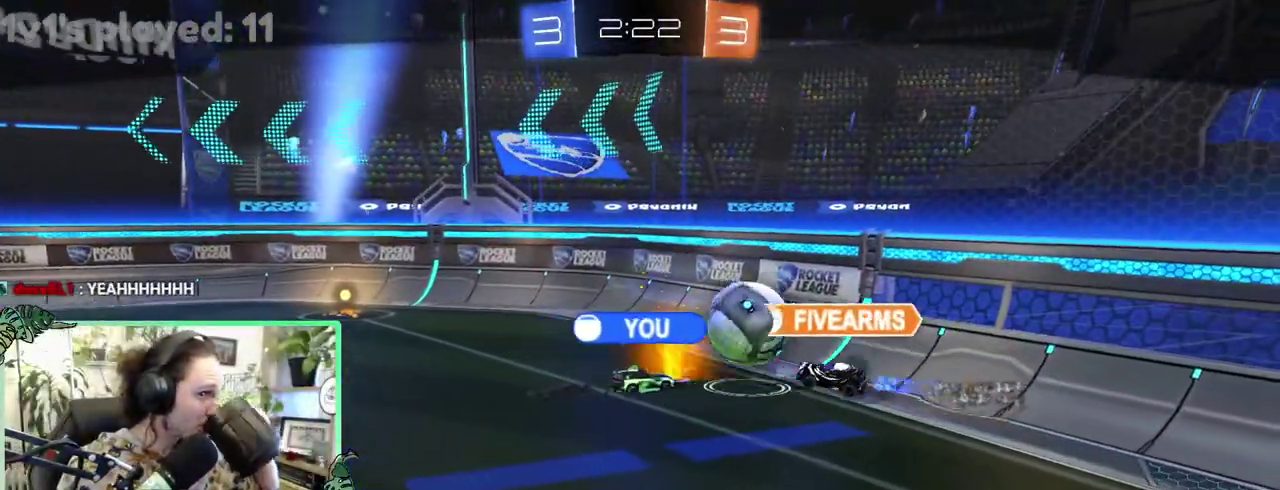
{"buttons": [], "left_stick": "center", "right_stick": "center", "events": [[33, "A", "up"]]}
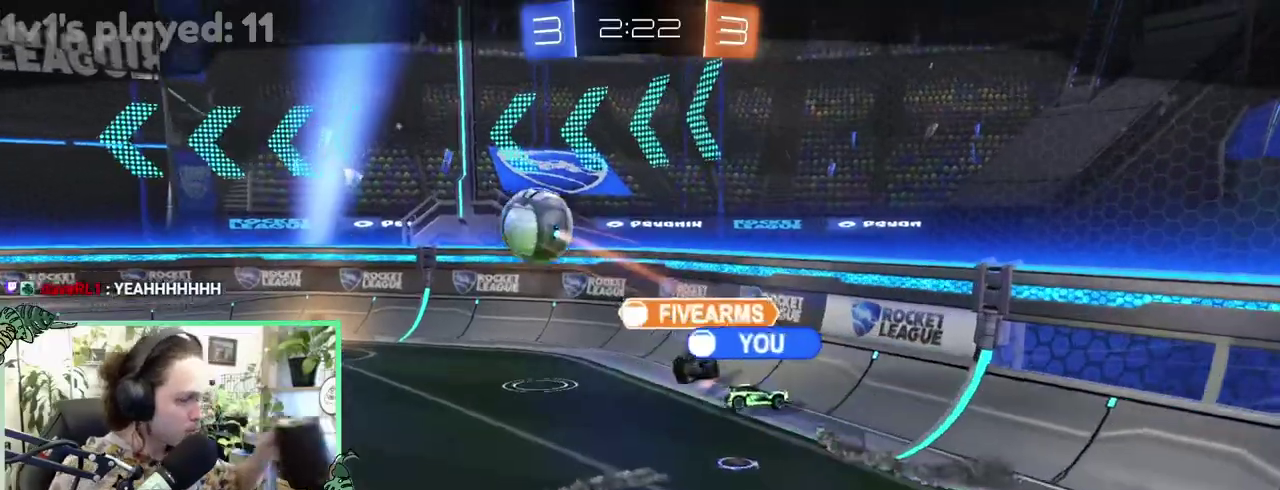
{"buttons": [], "left_stick": "center", "right_stick": "center", "events": []}
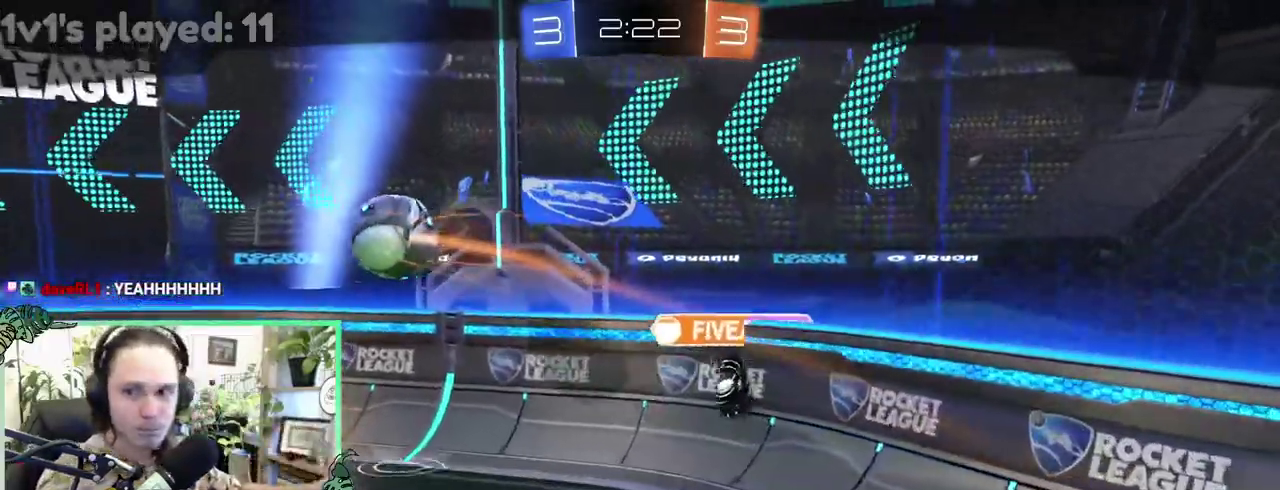
{"buttons": [], "left_stick": "center", "right_stick": "center", "events": []}
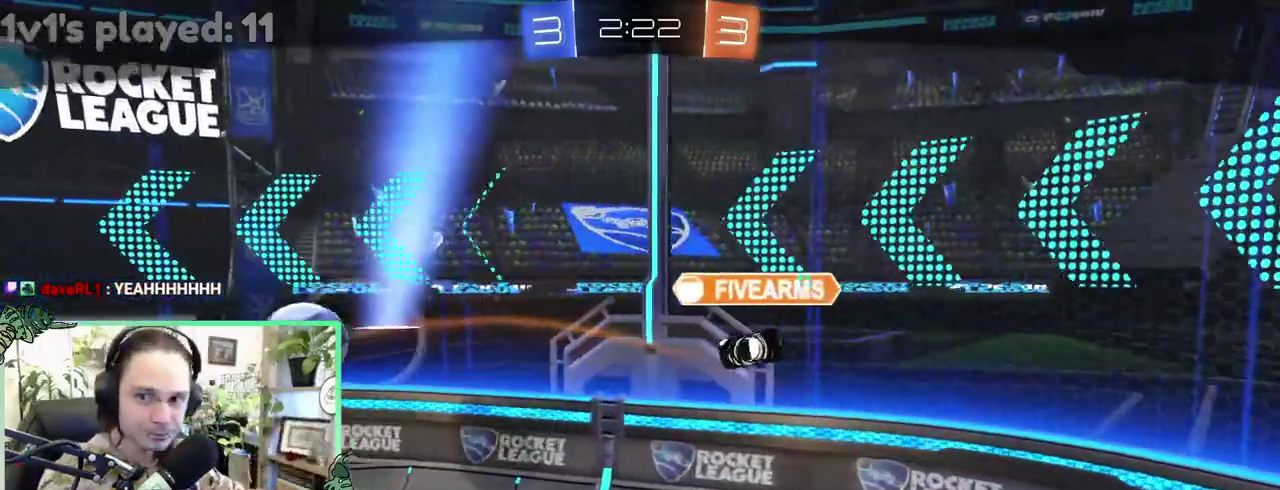
{"buttons": [], "left_stick": "center", "right_stick": "center", "events": []}